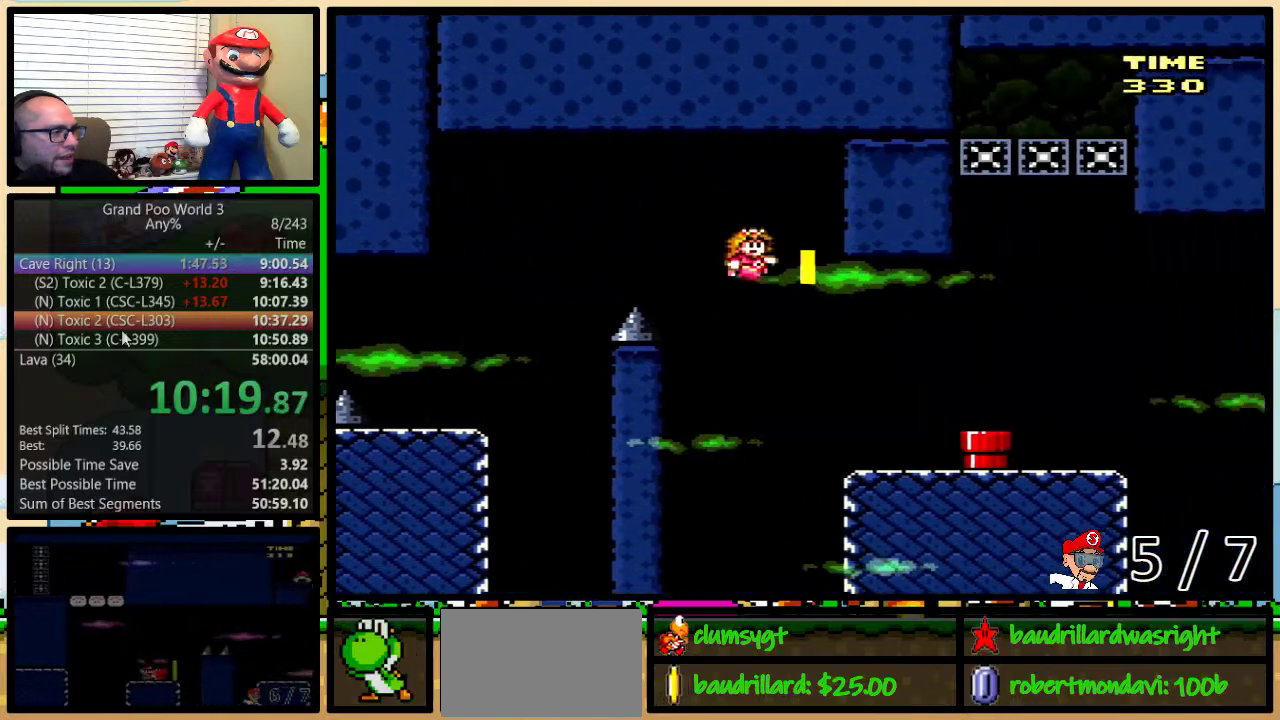
Gameplay with a controller (Nintendo layout); each line is a JSON object with the inputs held at the frame after it. "events" lists button and stick changes between this image and that frame as [ms after this image, input, new state], when the widget could be followed in between. Not read: L3 R3.
{"buttons": ["DPAD_UP", "DPAD_RIGHT"], "events": [[450, "Y", "up"]]}
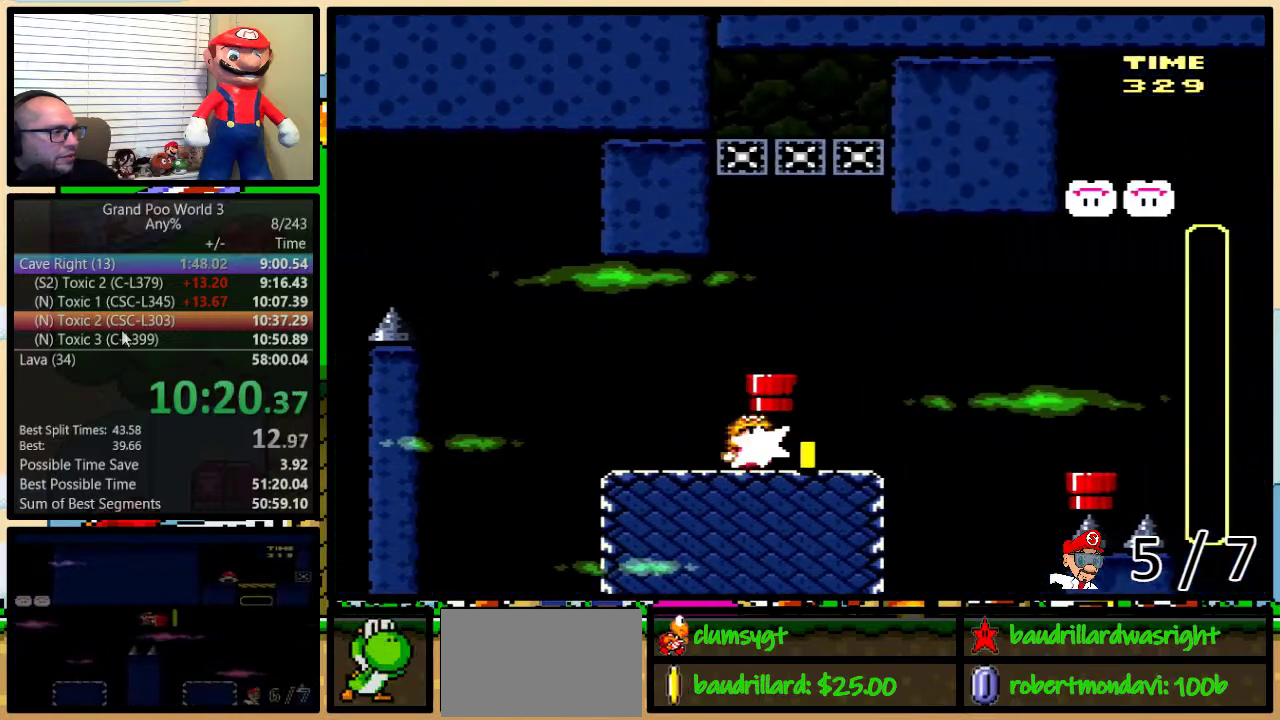
{"buttons": ["A", "Y", "DPAD_RIGHT"], "events": [[67, "Y", "down"], [100, "A", "down"], [167, "A", "up"], [284, "A", "down"], [351, "A", "up"], [401, "A", "down"], [451, "DPAD_UP", "up"]]}
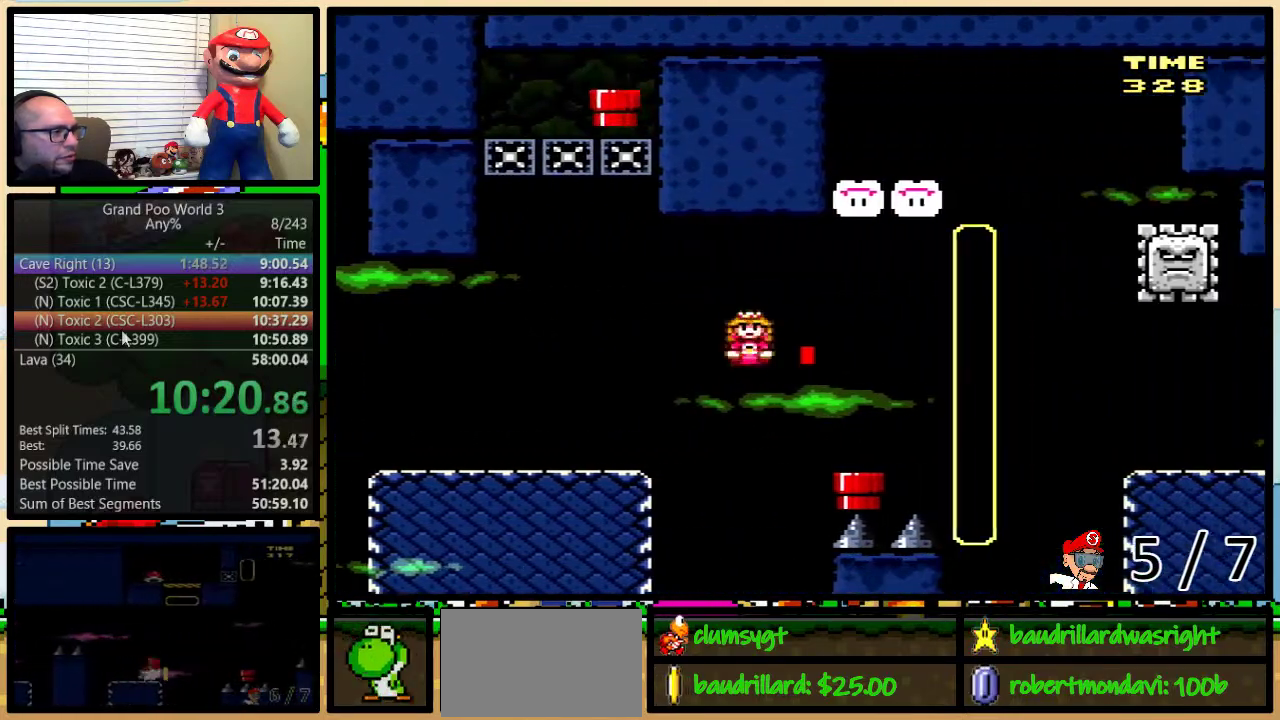
{"buttons": ["Y", "DPAD_DOWN"], "events": [[133, "DPAD_RIGHT", "up"], [167, "A", "up"], [167, "DPAD_LEFT", "down"], [267, "DPAD_DOWN", "down"], [267, "DPAD_LEFT", "up"], [300, "DPAD_RIGHT", "down"], [384, "DPAD_RIGHT", "up"]]}
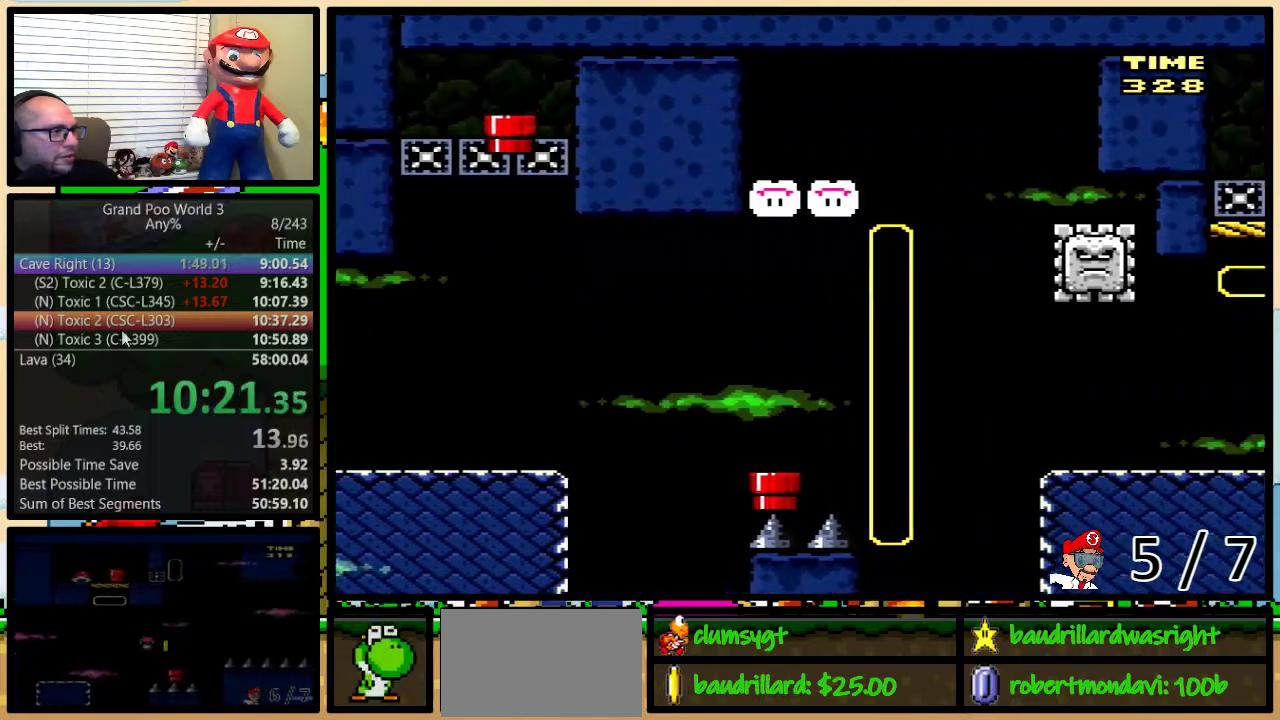
{"buttons": ["B", "Y", "DPAD_LEFT"], "events": [[17, "DPAD_DOWN", "up"], [84, "B", "down"], [84, "DPAD_LEFT", "down"]]}
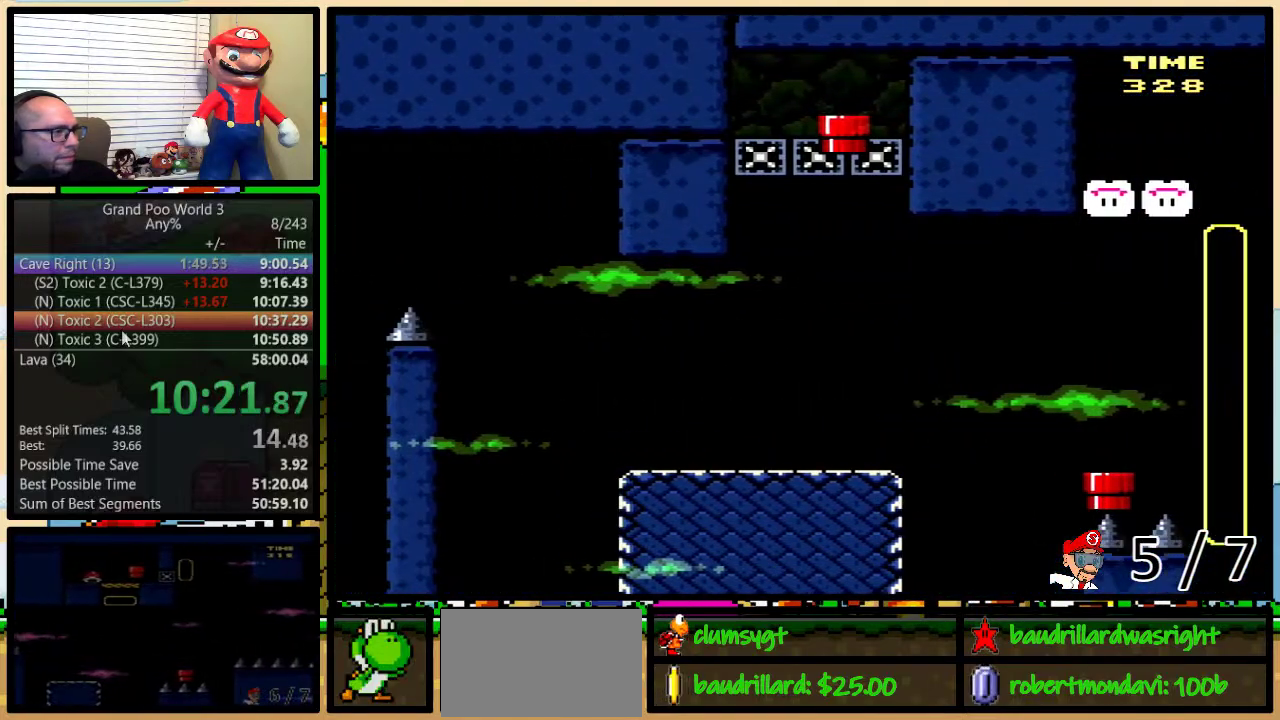
{"buttons": ["Y", "DPAD_RIGHT"], "events": [[400, "B", "up"], [450, "DPAD_LEFT", "up"], [450, "DPAD_RIGHT", "down"]]}
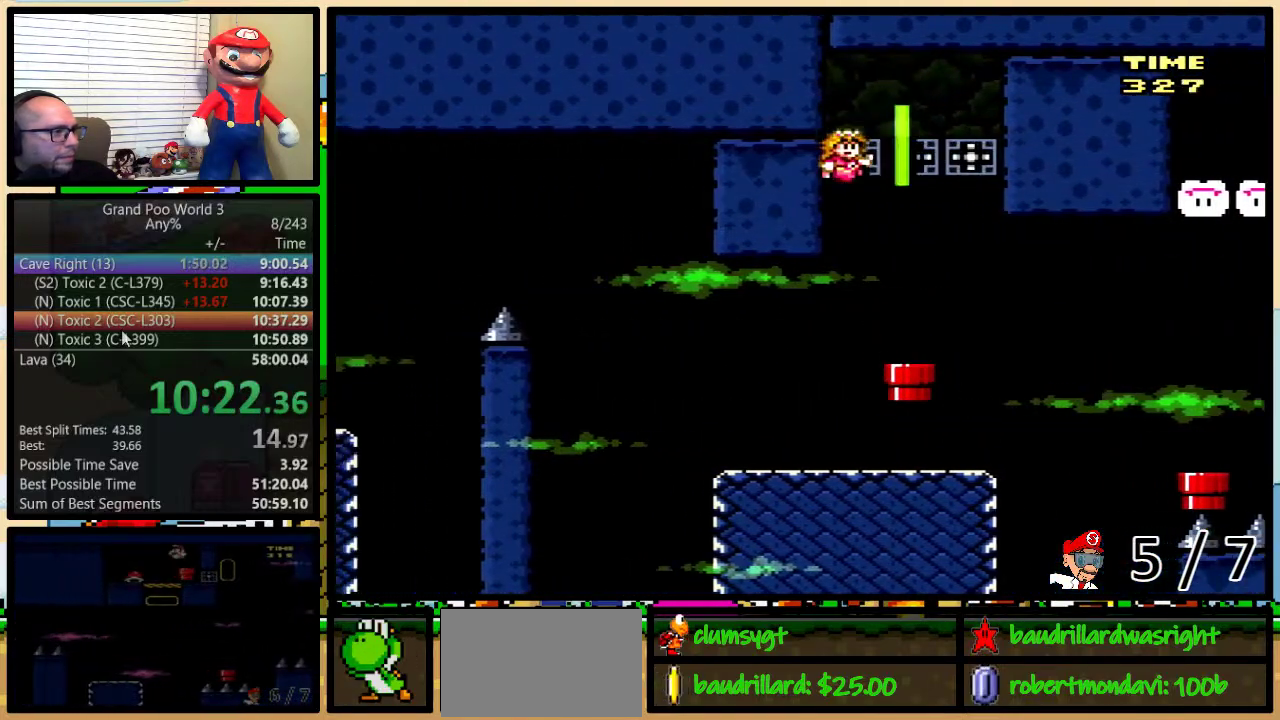
{"buttons": ["Y", "DPAD_RIGHT"], "events": [[34, "DPAD_LEFT", "down"], [34, "DPAD_RIGHT", "up"], [251, "DPAD_LEFT", "up"], [251, "DPAD_RIGHT", "down"]]}
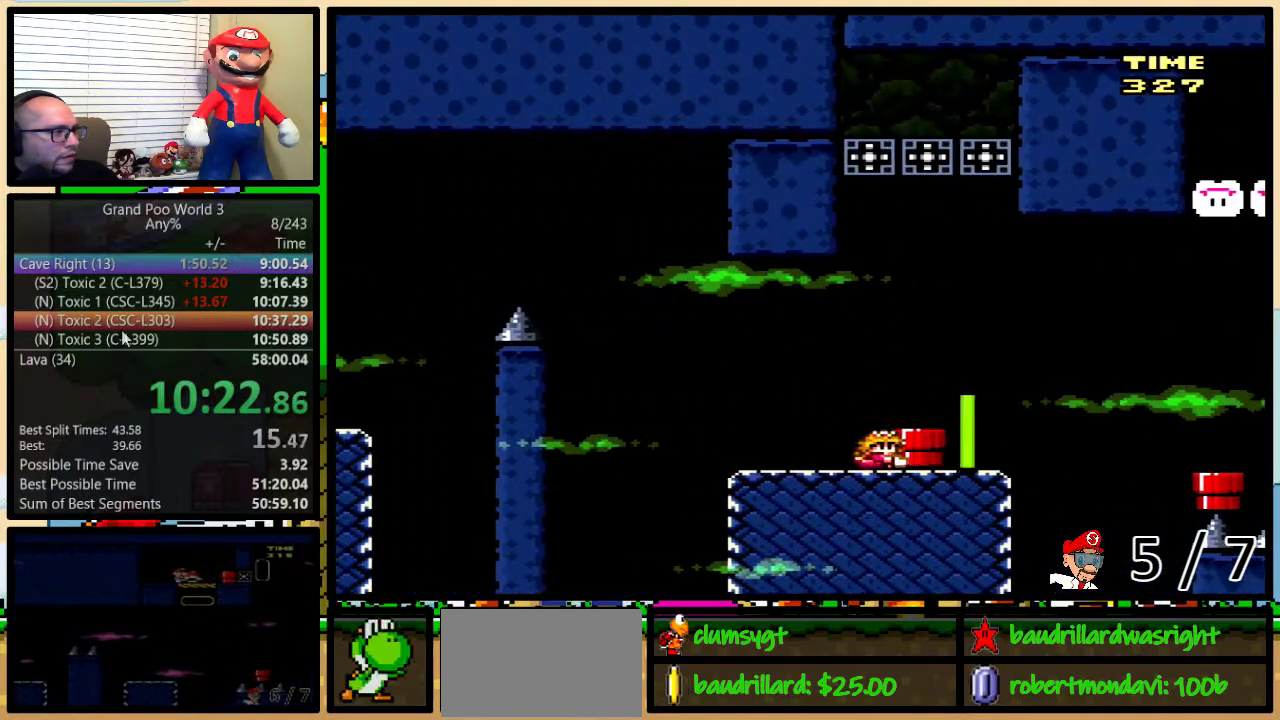
{"buttons": ["B", "Y", "DPAD_RIGHT"], "events": [[100, "B", "down"]]}
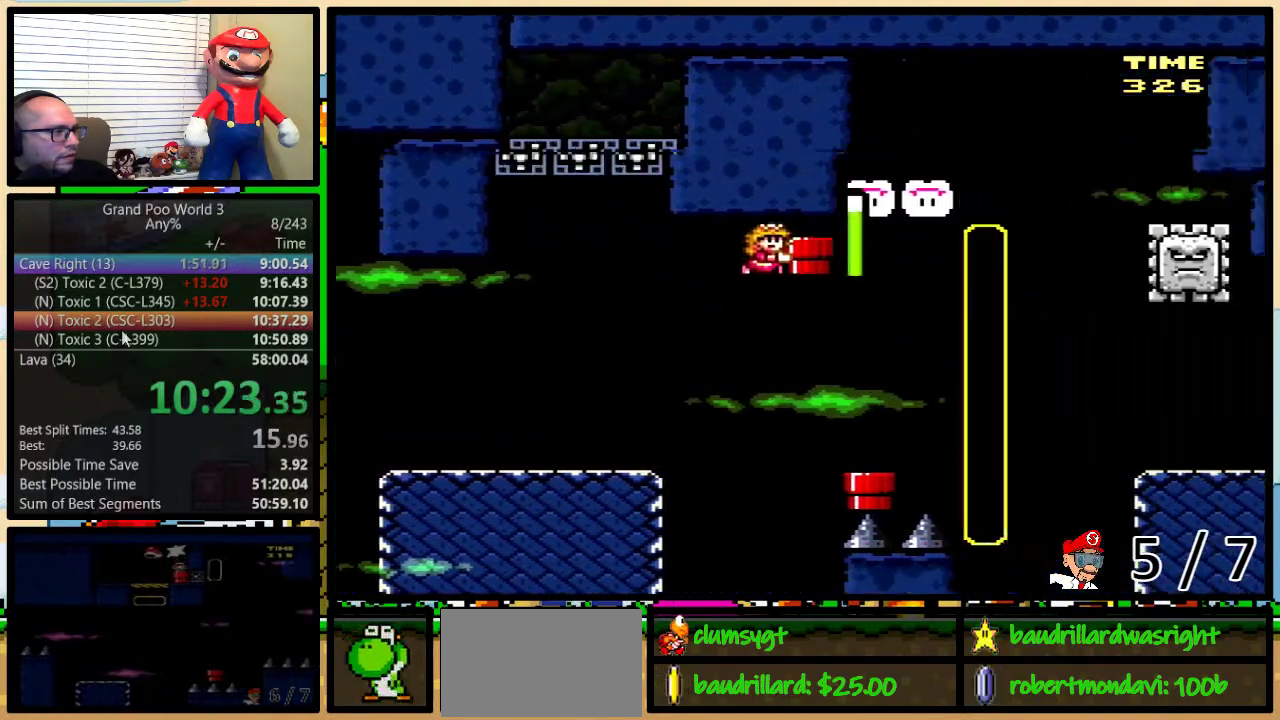
{"buttons": ["Y"], "events": [[50, "B", "up"], [50, "Y", "up"], [151, "DPAD_RIGHT", "up"], [151, "Y", "down"], [184, "DPAD_LEFT", "down"], [301, "DPAD_UP", "down"], [334, "DPAD_LEFT", "up"], [384, "DPAD_UP", "up"]]}
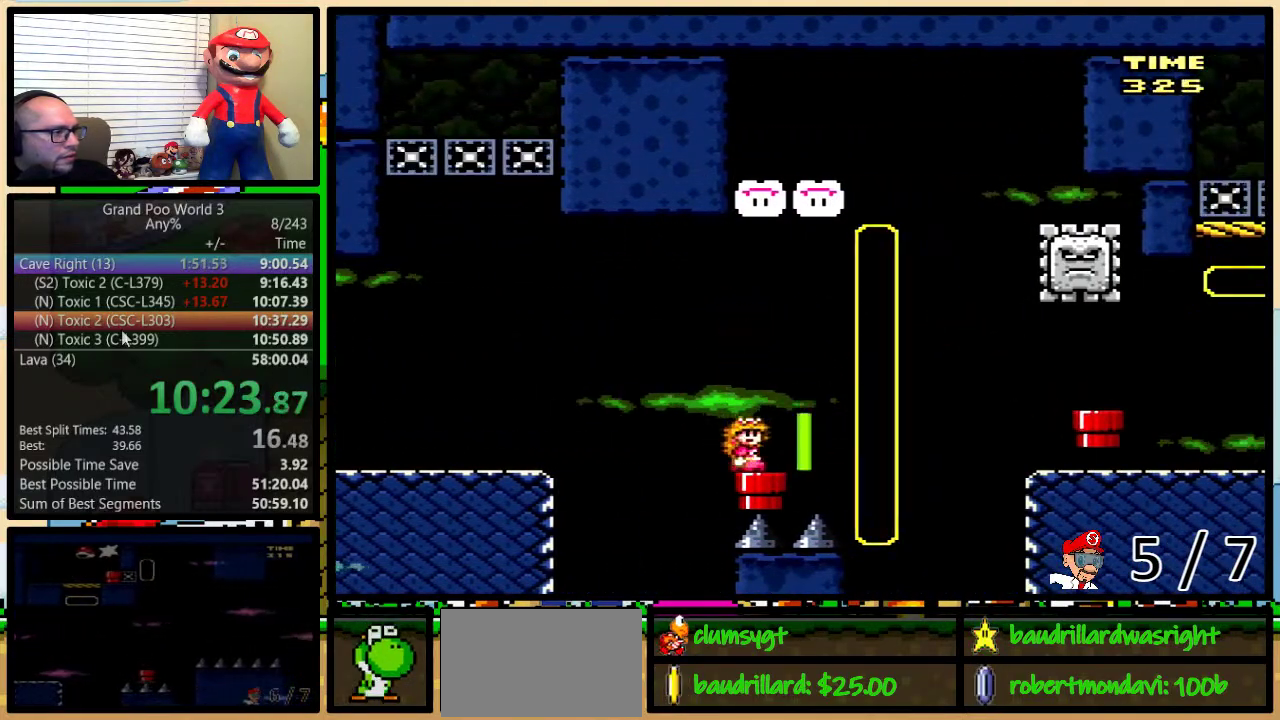
{"buttons": ["B", "Y"], "events": [[133, "DPAD_DOWN", "down"], [283, "B", "down"], [350, "DPAD_DOWN", "up"]]}
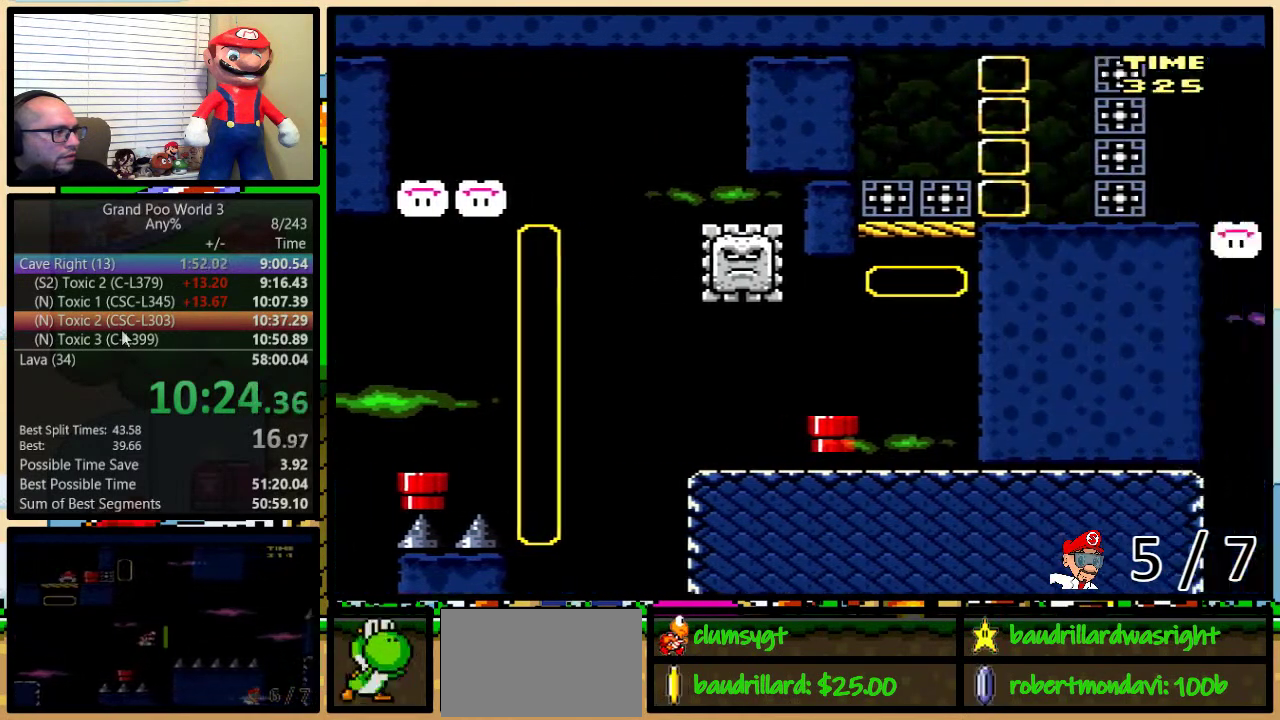
{"buttons": ["Y", "DPAD_UP", "DPAD_RIGHT"], "events": [[234, "DPAD_LEFT", "down"], [301, "B", "up"], [334, "DPAD_UP", "down"], [367, "DPAD_LEFT", "up"], [367, "DPAD_RIGHT", "down"]]}
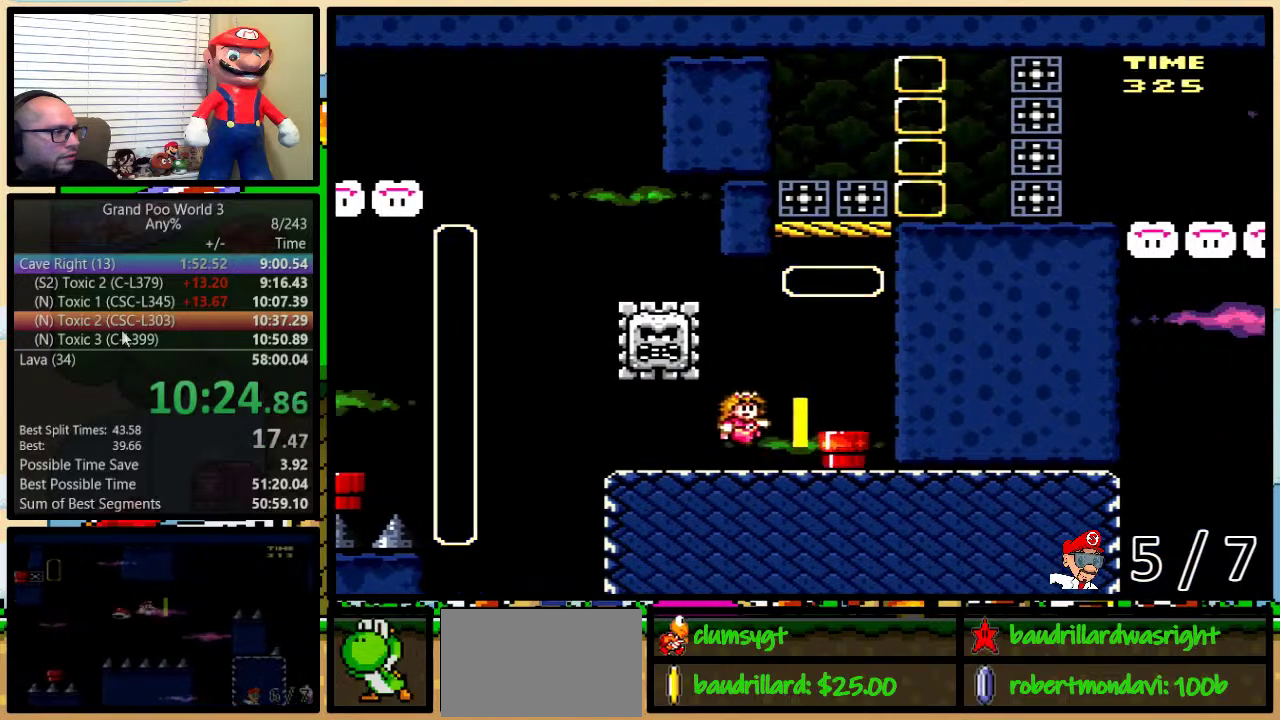
{"buttons": ["Y", "DPAD_LEFT"], "events": [[250, "DPAD_RIGHT", "up"], [250, "Y", "up"], [300, "DPAD_LEFT", "down"], [300, "DPAD_UP", "up"], [334, "Y", "down"]]}
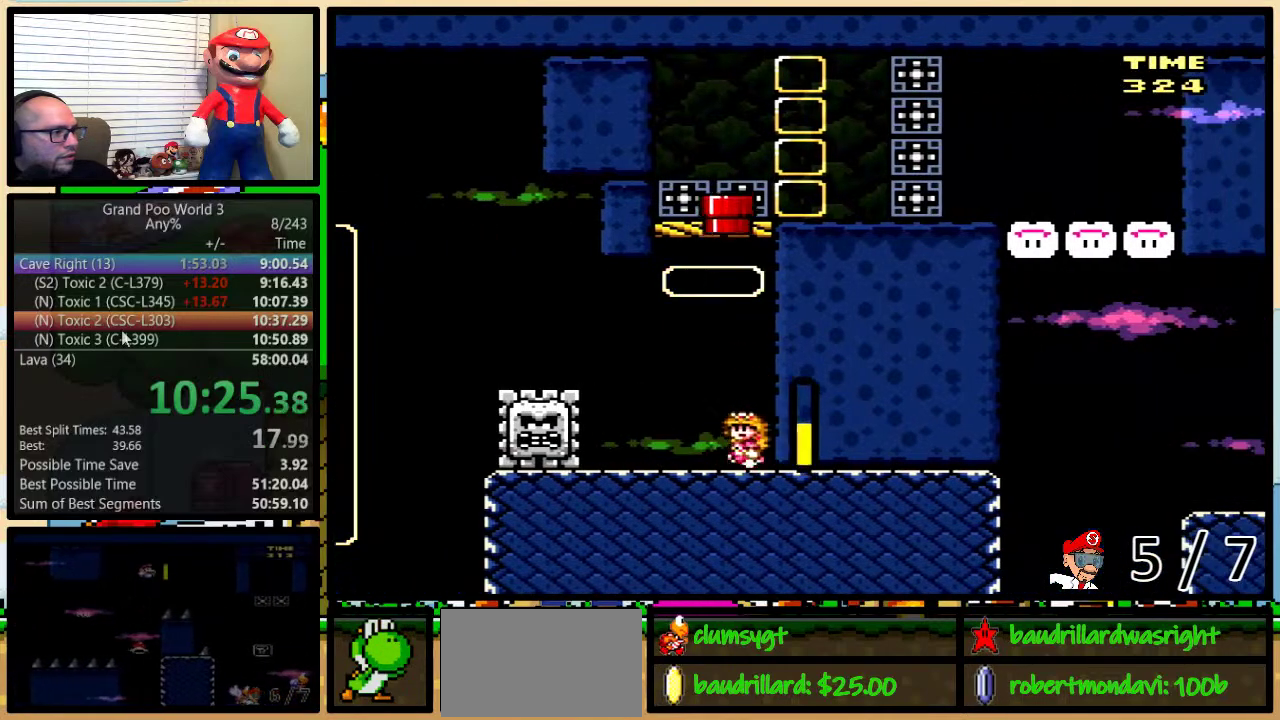
{"buttons": ["A", "Y", "DPAD_UP", "DPAD_LEFT"], "events": [[50, "A", "down"], [117, "A", "up"], [217, "DPAD_UP", "down"], [351, "A", "down"]]}
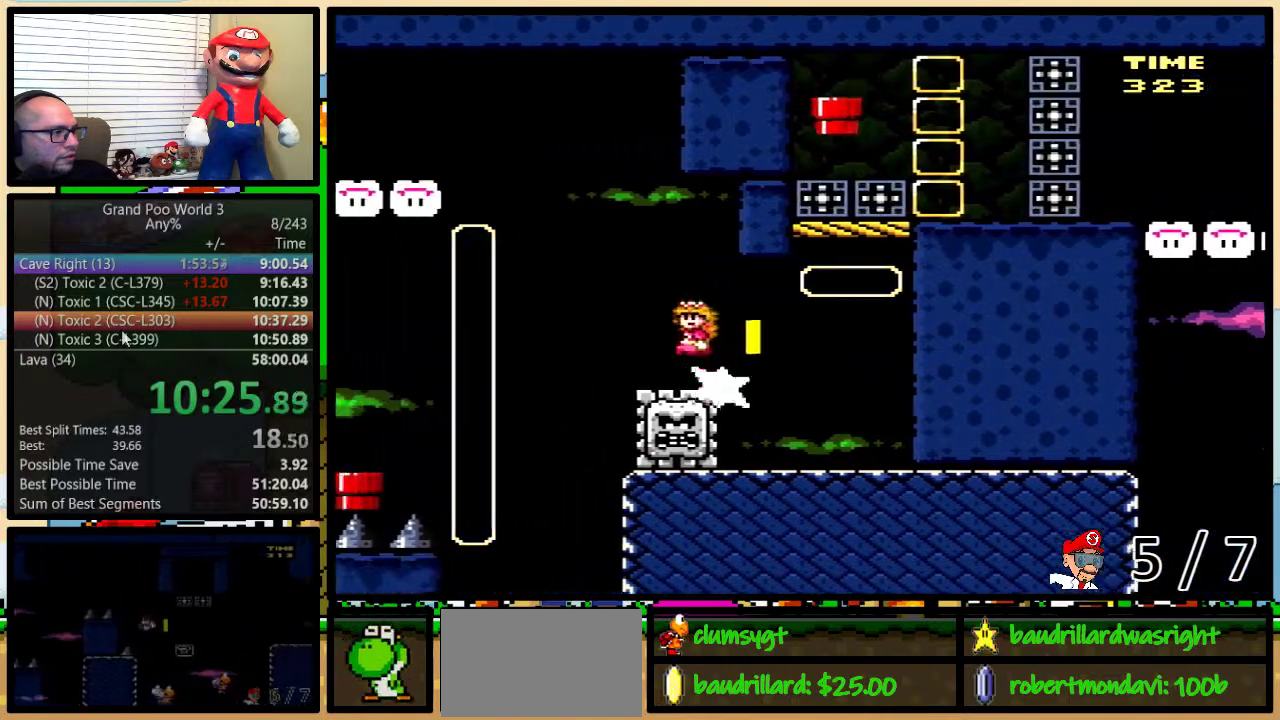
{"buttons": ["Y", "DPAD_LEFT"], "events": [[200, "DPAD_UP", "up"], [484, "A", "up"]]}
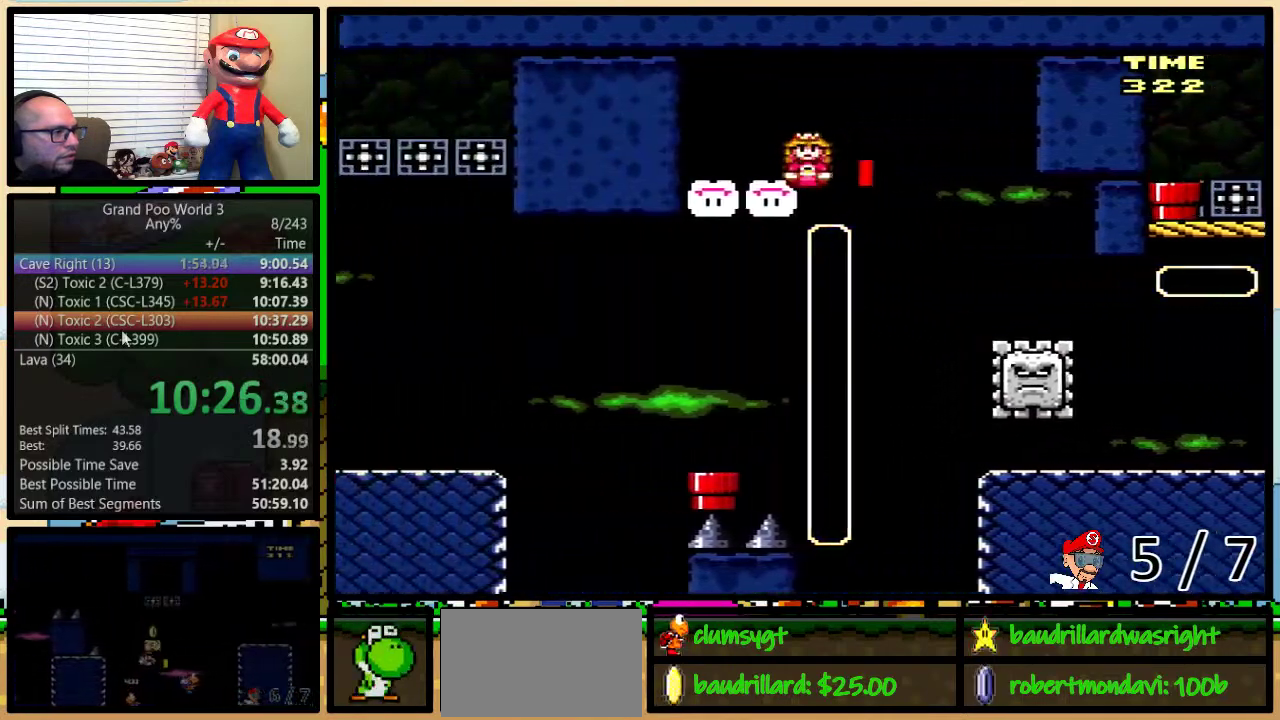
{"buttons": ["Y", "DPAD_DOWN"], "events": [[151, "DPAD_LEFT", "up"], [151, "DPAD_UP", "down"], [167, "DPAD_RIGHT", "down"], [201, "DPAD_UP", "up"], [317, "DPAD_DOWN", "down"], [367, "DPAD_RIGHT", "up"]]}
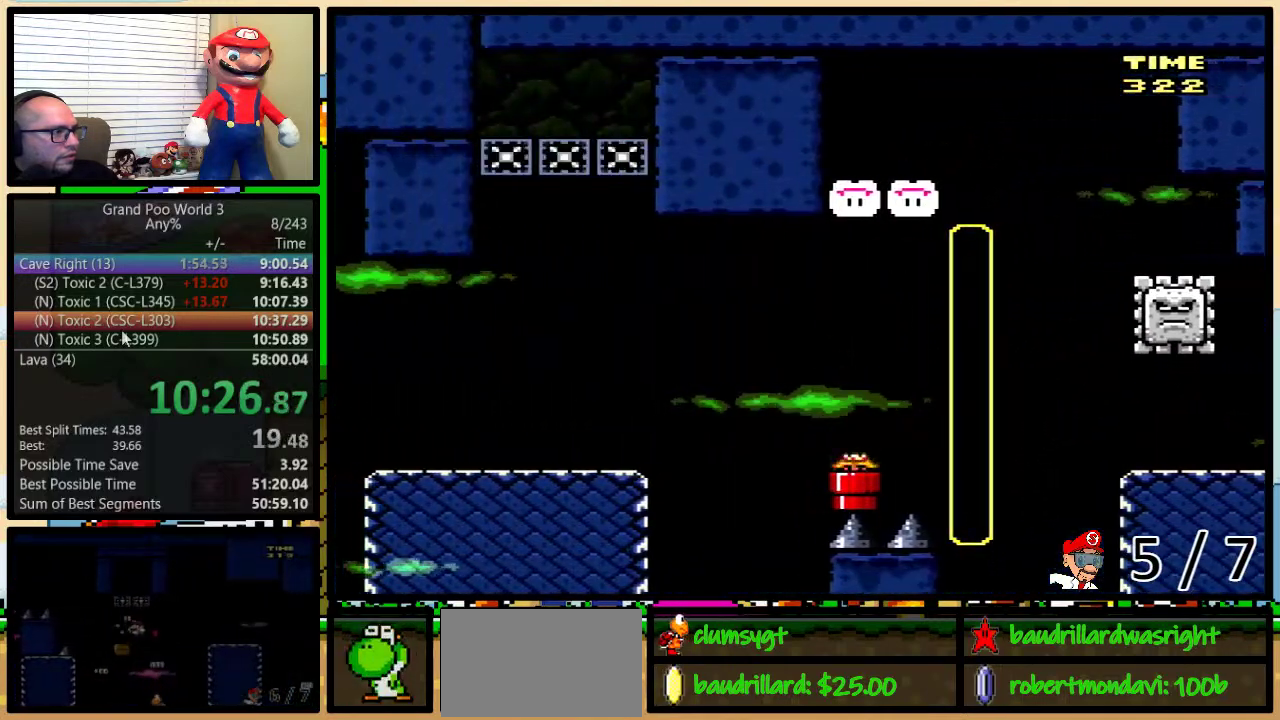
{"buttons": ["Y", "DPAD_RIGHT"], "events": [[117, "DPAD_DOWN", "up"], [233, "DPAD_RIGHT", "down"]]}
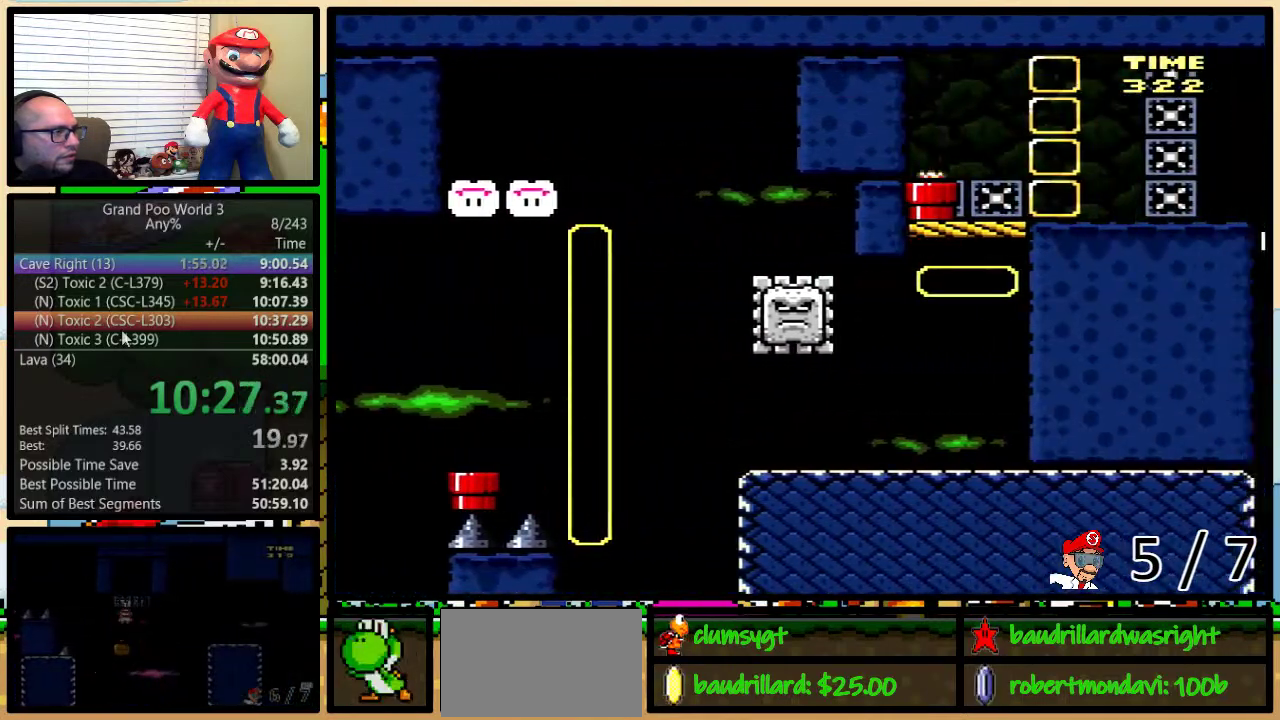
{"buttons": ["Y", "DPAD_LEFT"], "events": [[351, "DPAD_LEFT", "down"], [351, "DPAD_RIGHT", "up"]]}
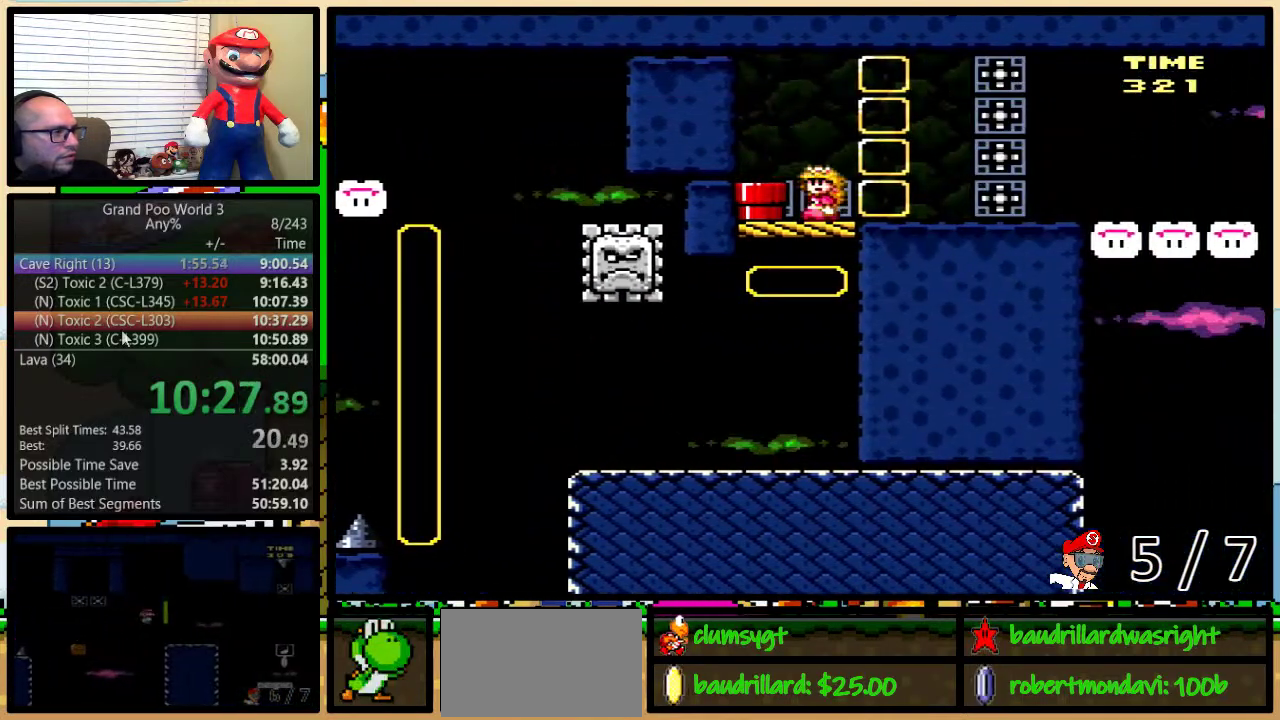
{"buttons": ["Y", "DPAD_UP", "DPAD_RIGHT"], "events": [[100, "DPAD_LEFT", "up"], [100, "DPAD_RIGHT", "down"], [167, "DPAD_UP", "down"]]}
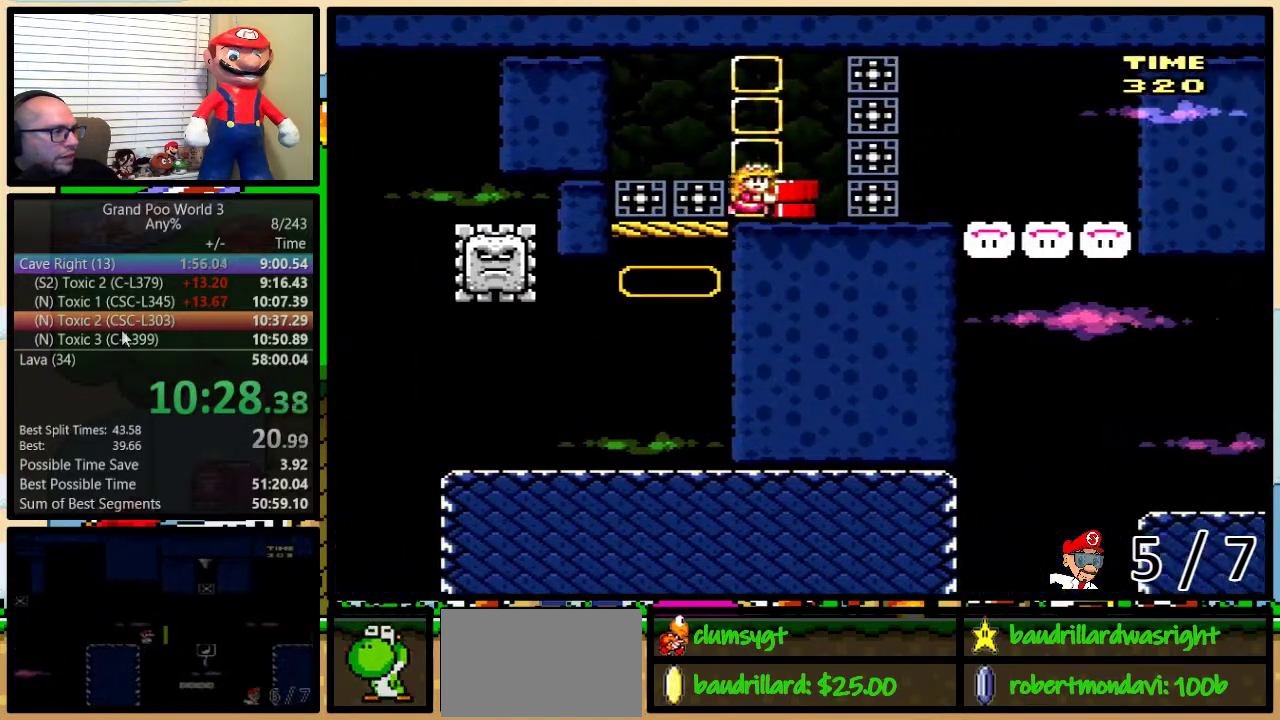
{"buttons": ["Y", "DPAD_UP", "DPAD_RIGHT"], "events": []}
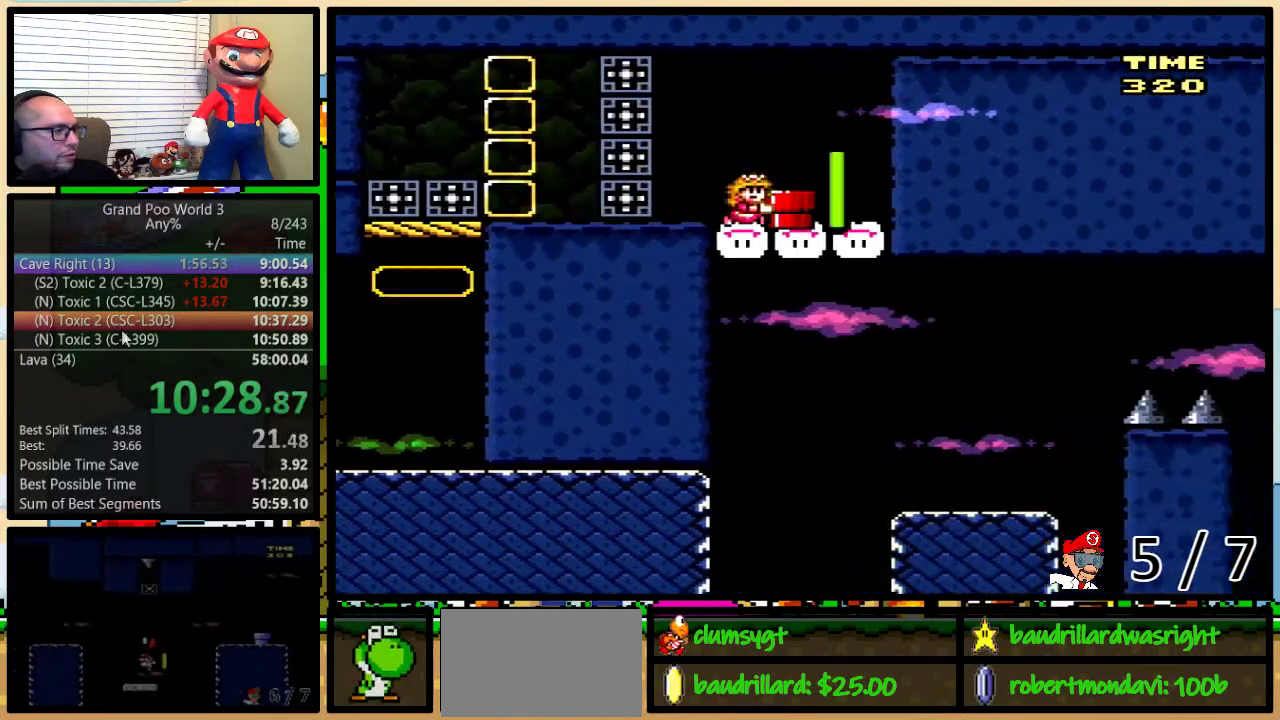
{"buttons": ["B", "Y", "DPAD_UP", "DPAD_RIGHT"], "events": [[434, "B", "down"]]}
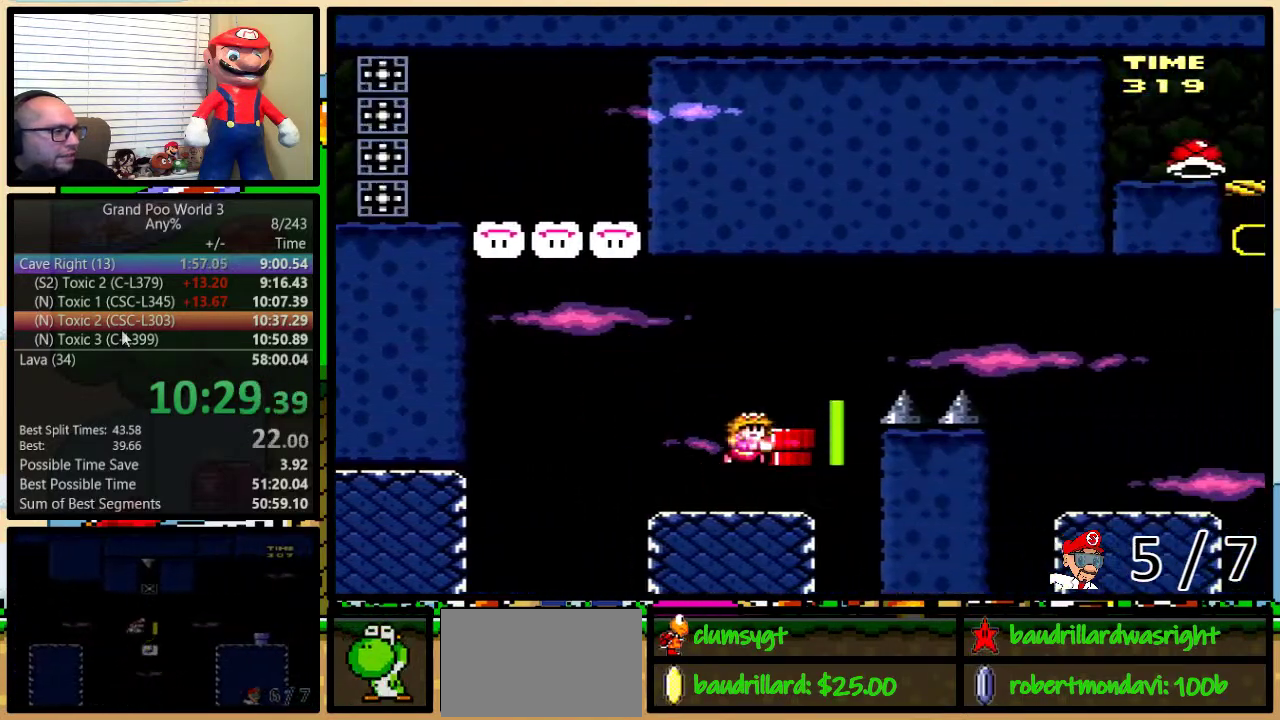
{"buttons": ["Y", "DPAD_UP", "DPAD_RIGHT"], "events": [[184, "B", "up"], [284, "B", "down"], [451, "B", "up"]]}
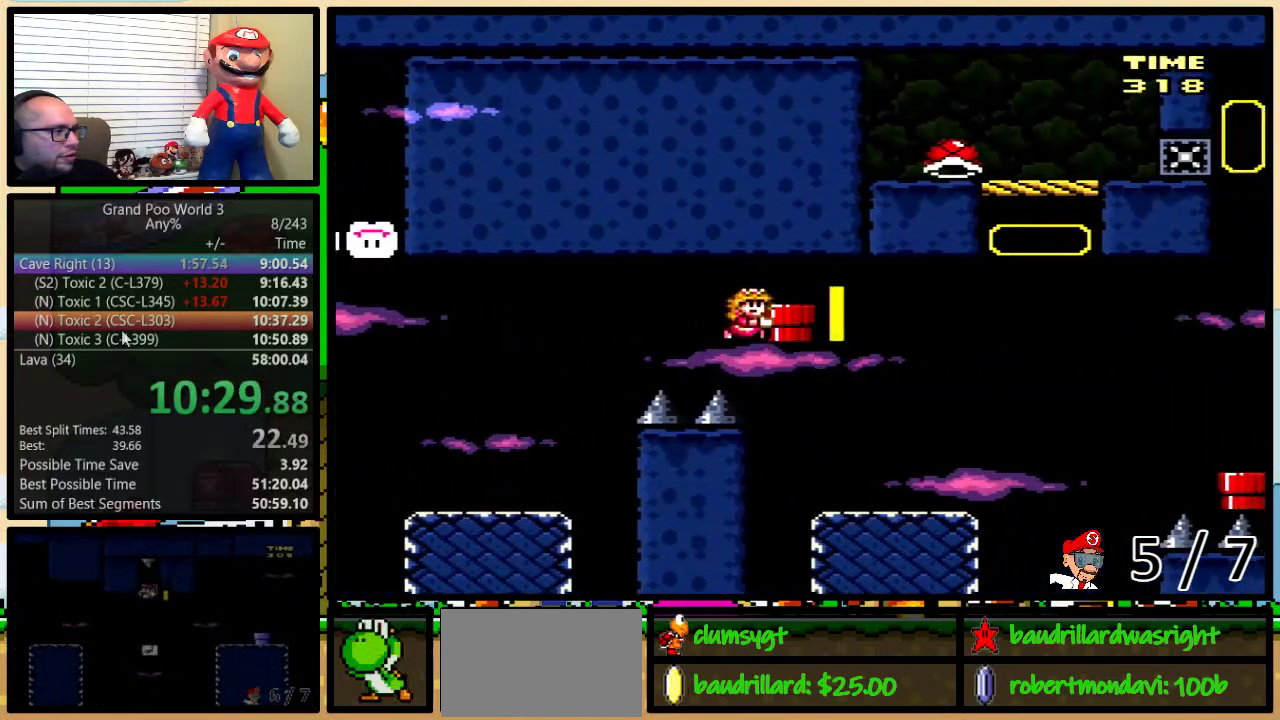
{"buttons": ["A", "Y", "DPAD_UP", "DPAD_RIGHT"], "events": [[384, "Y", "up"], [467, "A", "down"], [467, "Y", "down"]]}
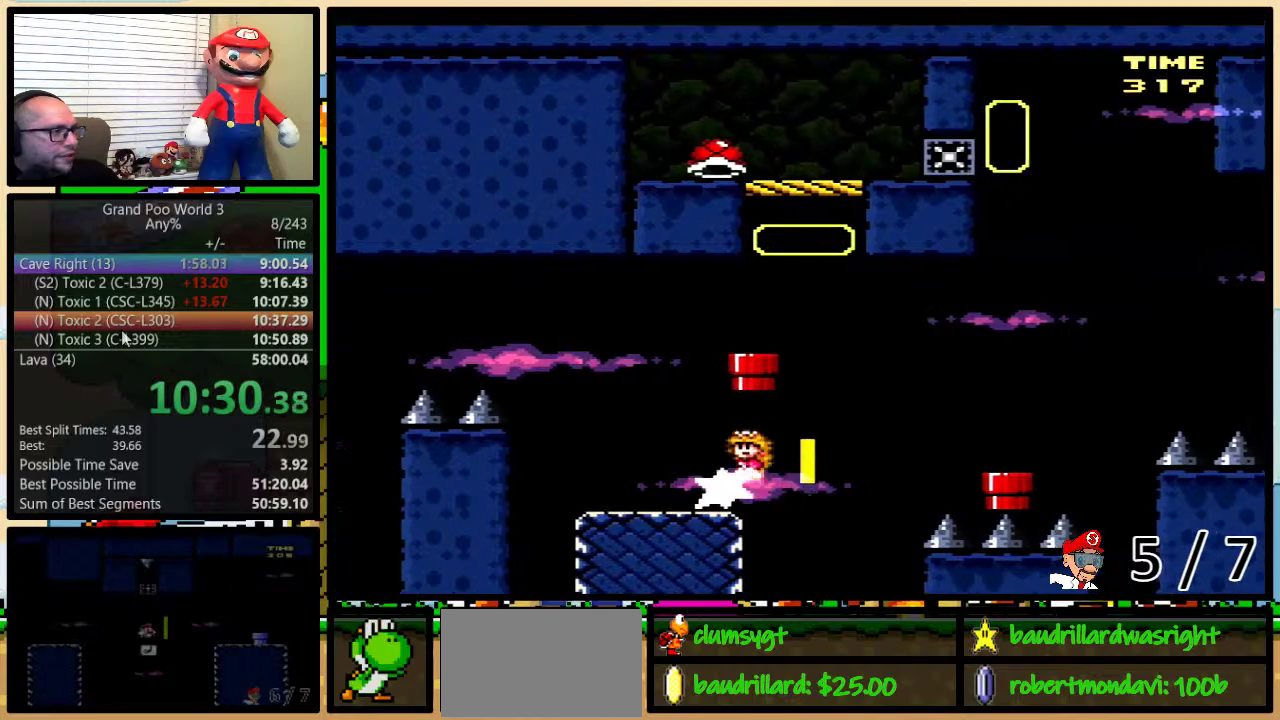
{"buttons": ["Y", "DPAD_DOWN"], "events": [[50, "A", "up"], [184, "A", "down"], [234, "A", "up"], [384, "DPAD_UP", "up"], [417, "DPAD_DOWN", "down"], [434, "DPAD_RIGHT", "up"]]}
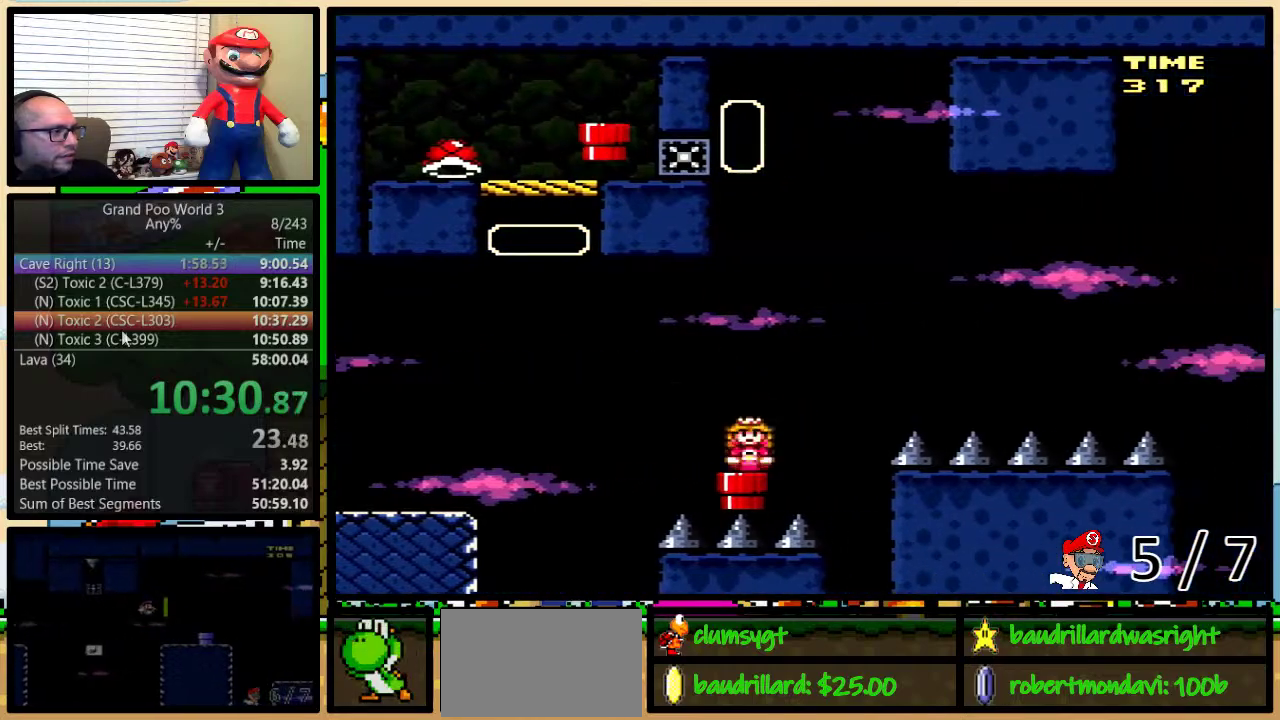
{"buttons": ["B", "Y", "DPAD_LEFT"], "events": [[200, "B", "down"], [200, "DPAD_DOWN", "up"], [200, "DPAD_LEFT", "down"]]}
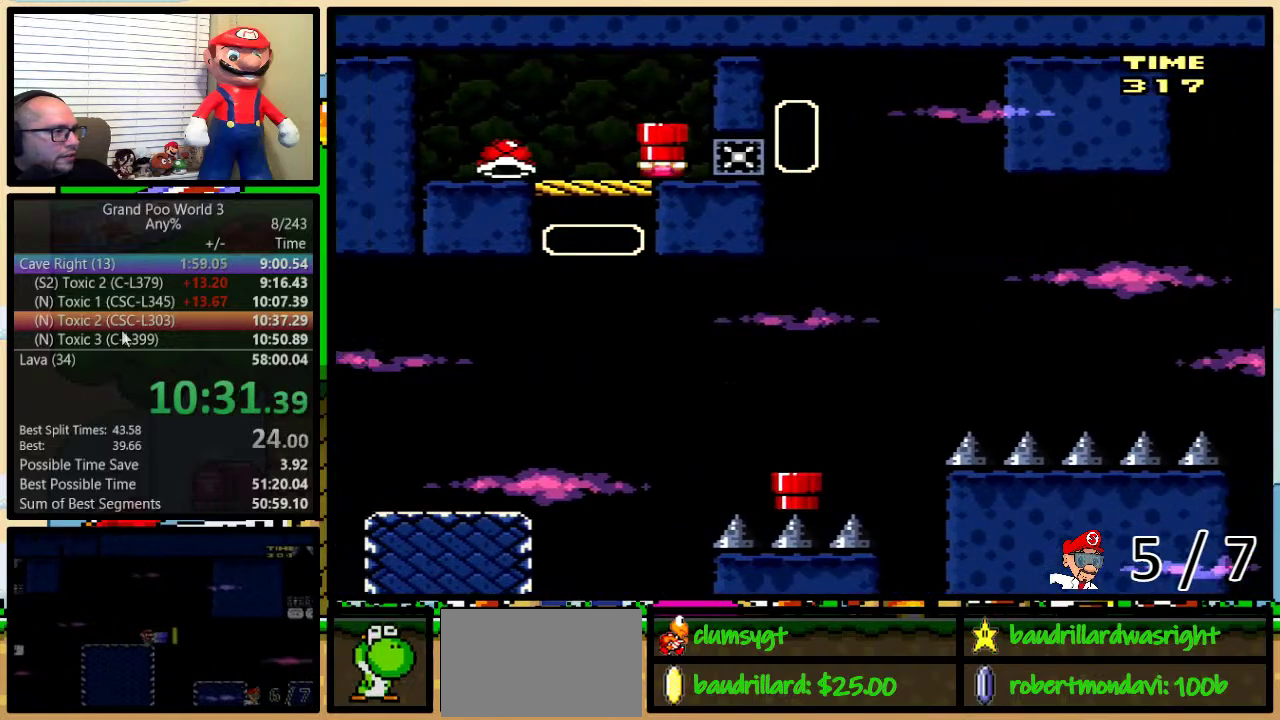
{"buttons": ["B", "Y", "DPAD_UP"], "events": [[484, "DPAD_LEFT", "up"], [484, "DPAD_UP", "down"]]}
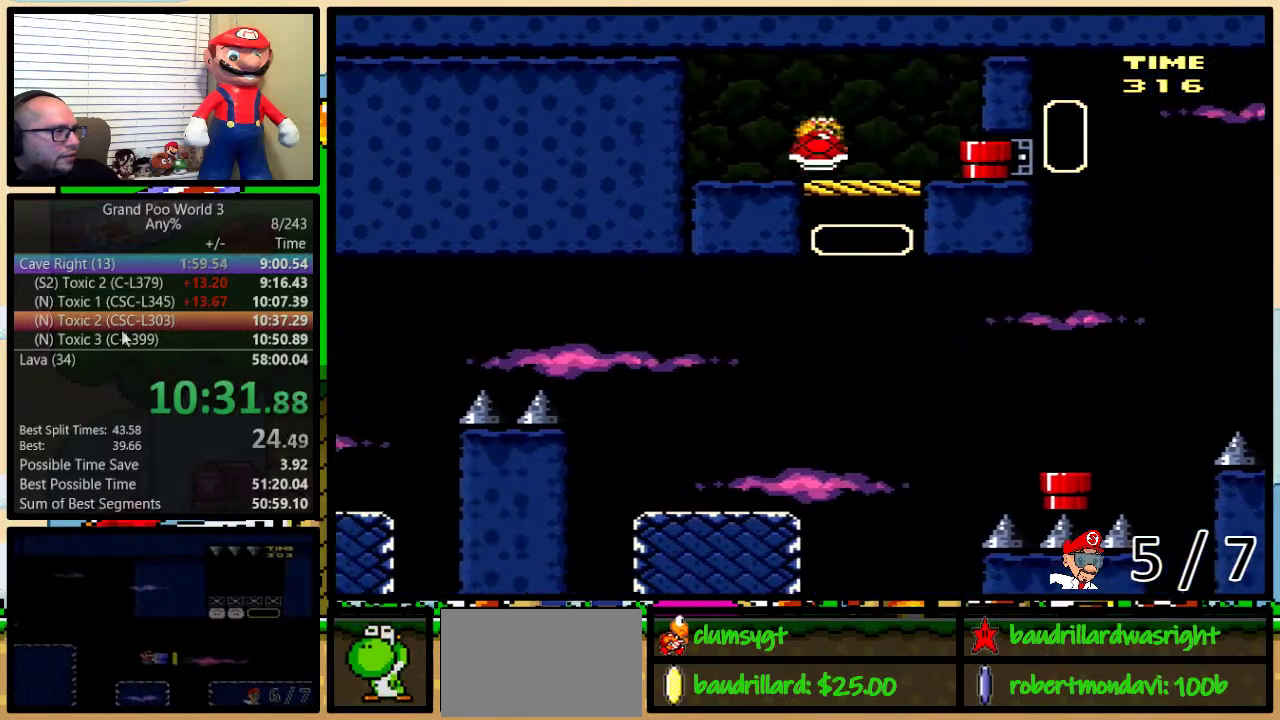
{"buttons": ["B", "Y"], "events": [[17, "B", "up"], [17, "DPAD_RIGHT", "down"], [17, "DPAD_UP", "up"], [283, "B", "down"], [500, "DPAD_RIGHT", "up"]]}
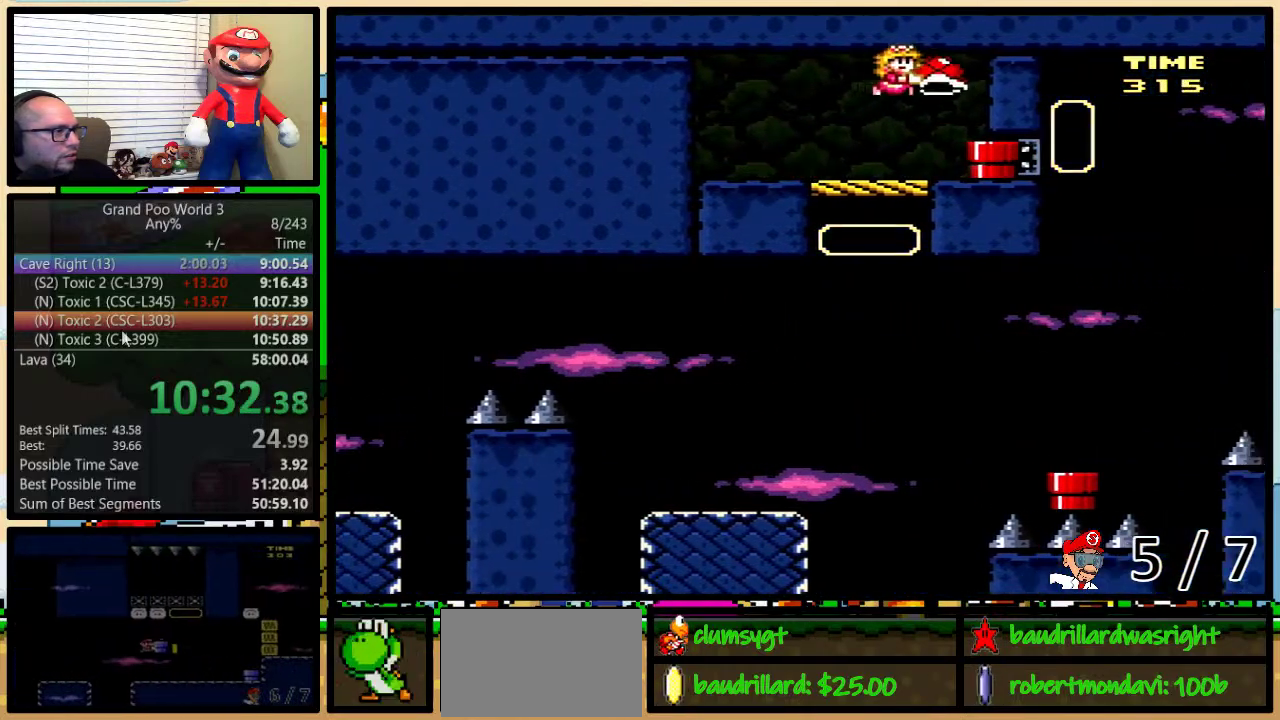
{"buttons": ["Y"], "events": [[17, "B", "up"], [17, "Y", "up"], [100, "DPAD_DOWN", "down"], [167, "Y", "down"], [351, "DPAD_DOWN", "up"]]}
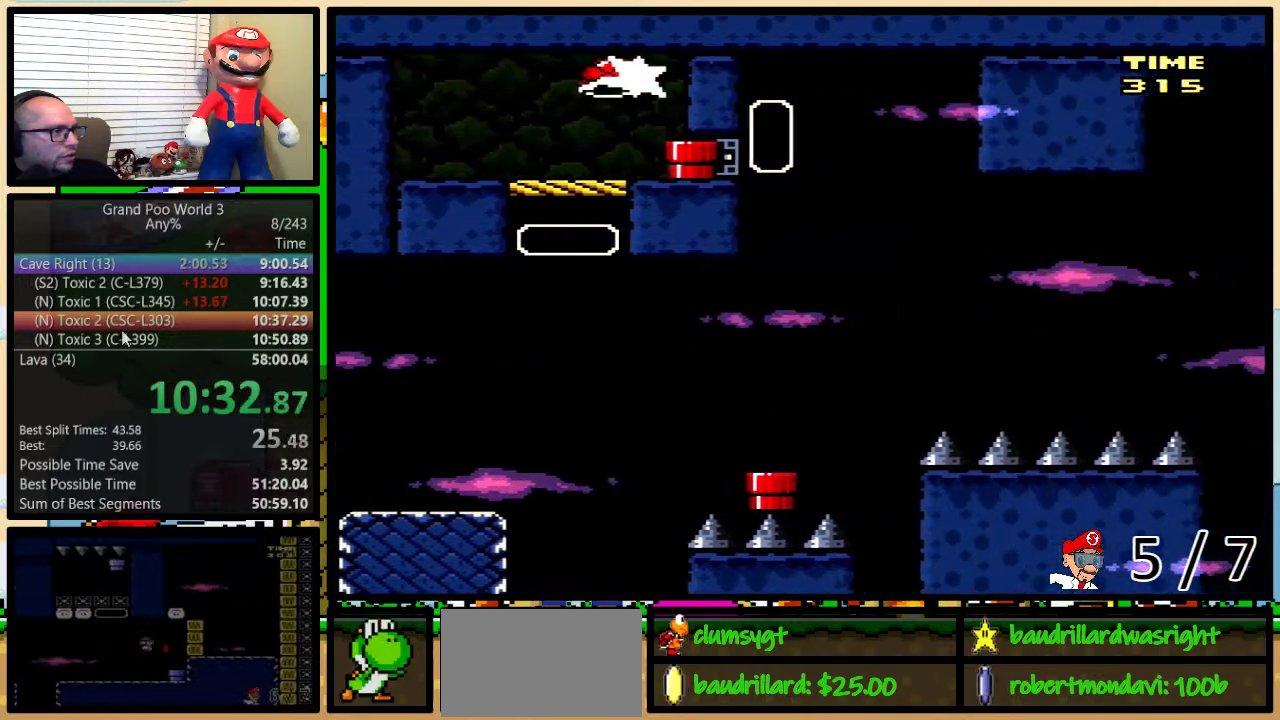
{"buttons": ["Y", "DPAD_UP", "DPAD_RIGHT"], "events": [[334, "DPAD_RIGHT", "down"], [367, "DPAD_UP", "down"]]}
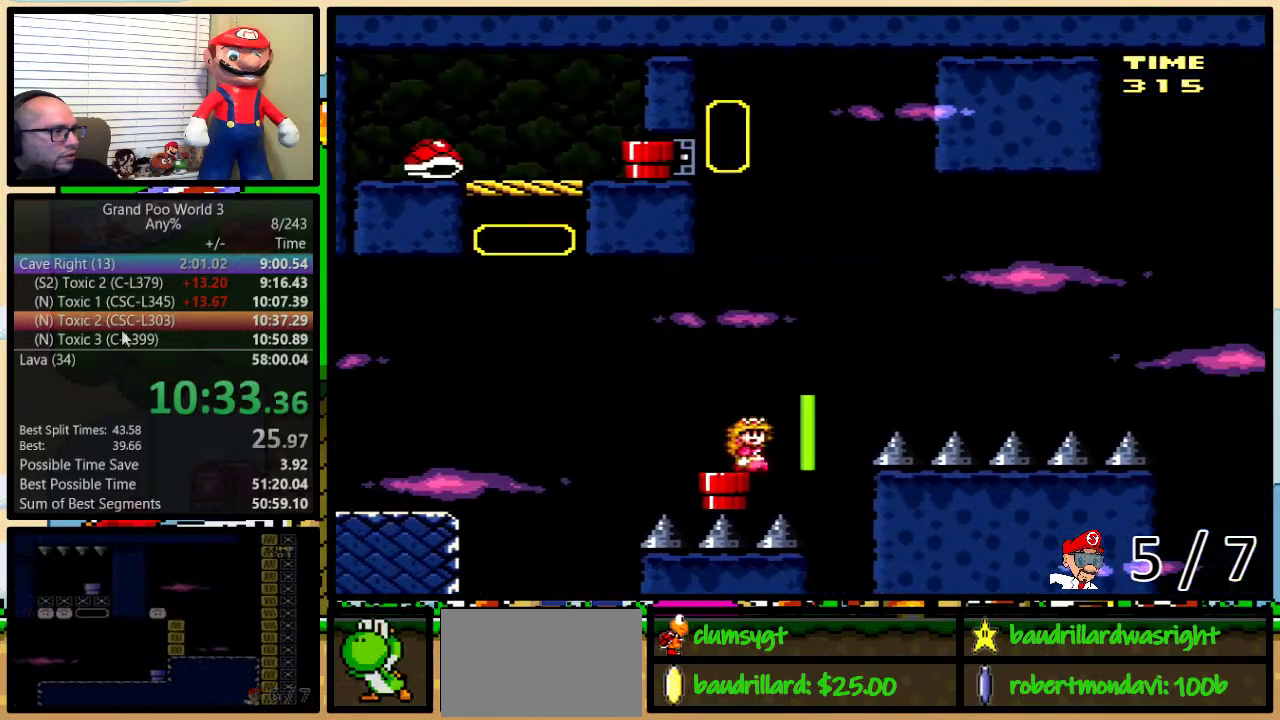
{"buttons": ["B", "Y", "DPAD_UP", "DPAD_RIGHT"], "events": [[84, "B", "down"]]}
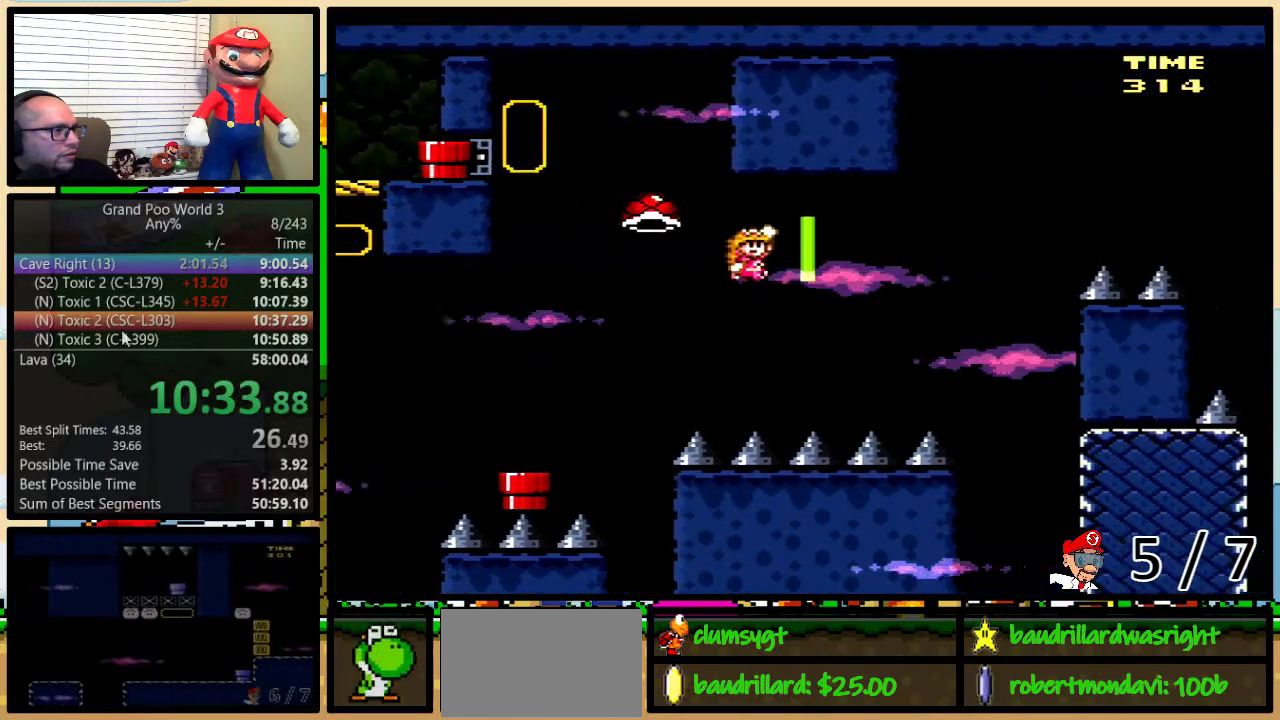
{"buttons": ["B", "Y", "DPAD_UP", "DPAD_RIGHT"], "events": []}